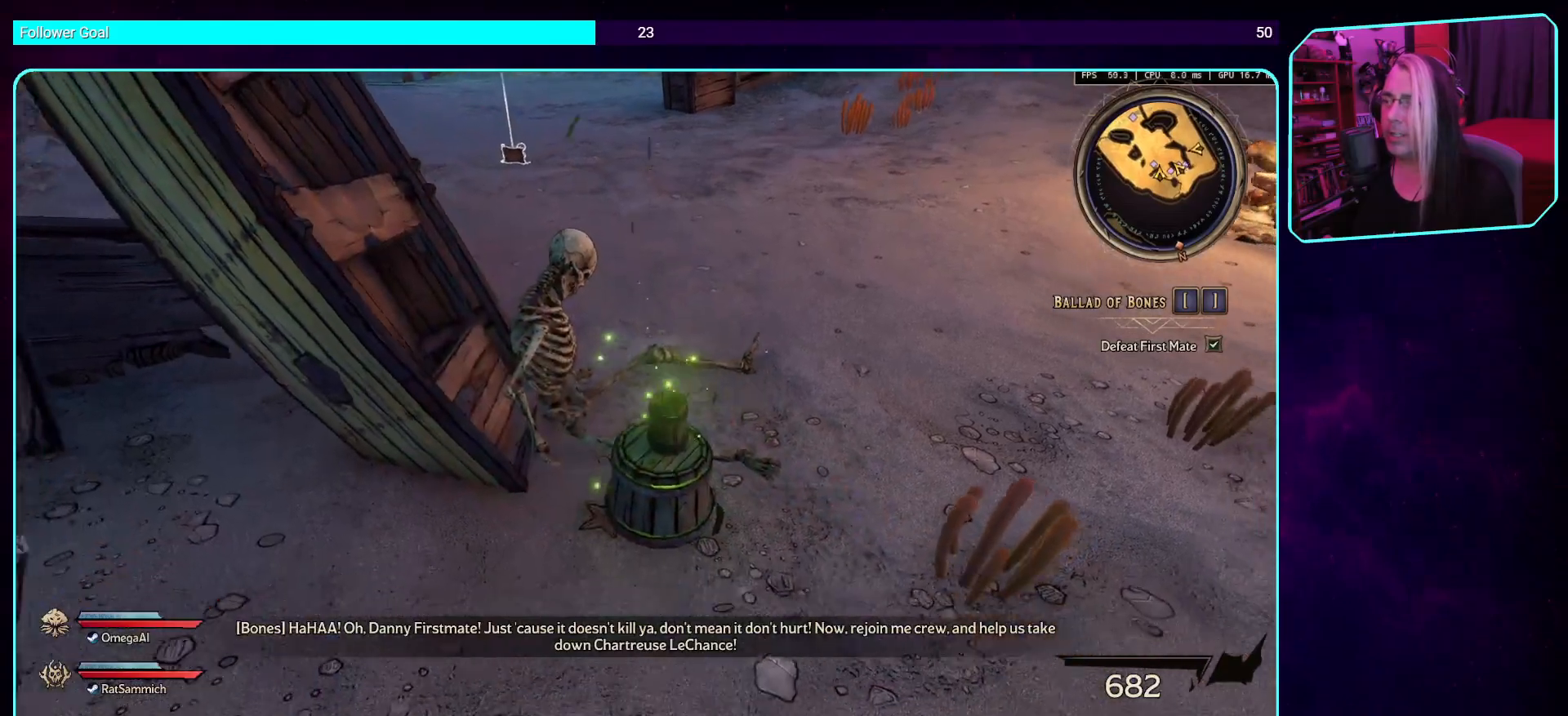
Gameplay with keyboard and mouse; each line is a JSON object with the keys and mouse buttons held at the frame after it. "events" lists presses ("down") and releases ("up") of "a", "ctrl", "d", "e", "q", "s", "shift", "space", "w", "mouse_left", "mouse_wheel", "mouse_right", "mouse_mb4" and "mouse_mb5" between this image and that frame as [ms after this image, input, new state], when the widget could be followed in between. "mouse_left", "mouse_wheel", "mouse_right", "mouse_mb4", "mouse_mb5" = the "left", "wheel", "right", "mb4", "mb5" buttons of the "mouse" list. No other keys are recorded. "wheel" means that the mouse wheel is clicked or scrolled. Mouse movement is not recorded.
{"keys": ["w"], "mouse": [], "events": [[67, "d", "down"], [134, "s", "up"], [285, "w", "down"], [420, "d", "up"]]}
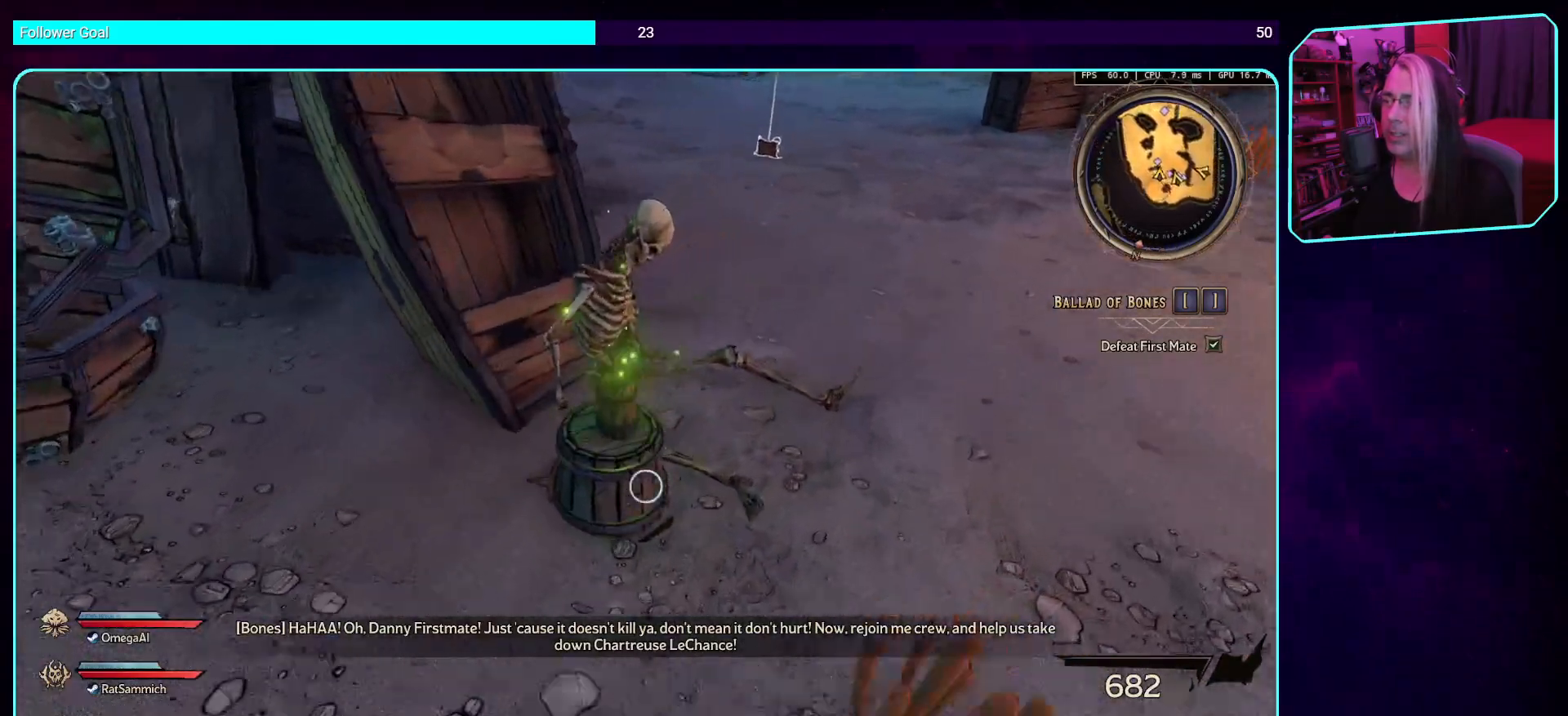
{"keys": [], "mouse": [], "events": [[67, "w", "up"], [168, "e", "down"], [285, "e", "up"]]}
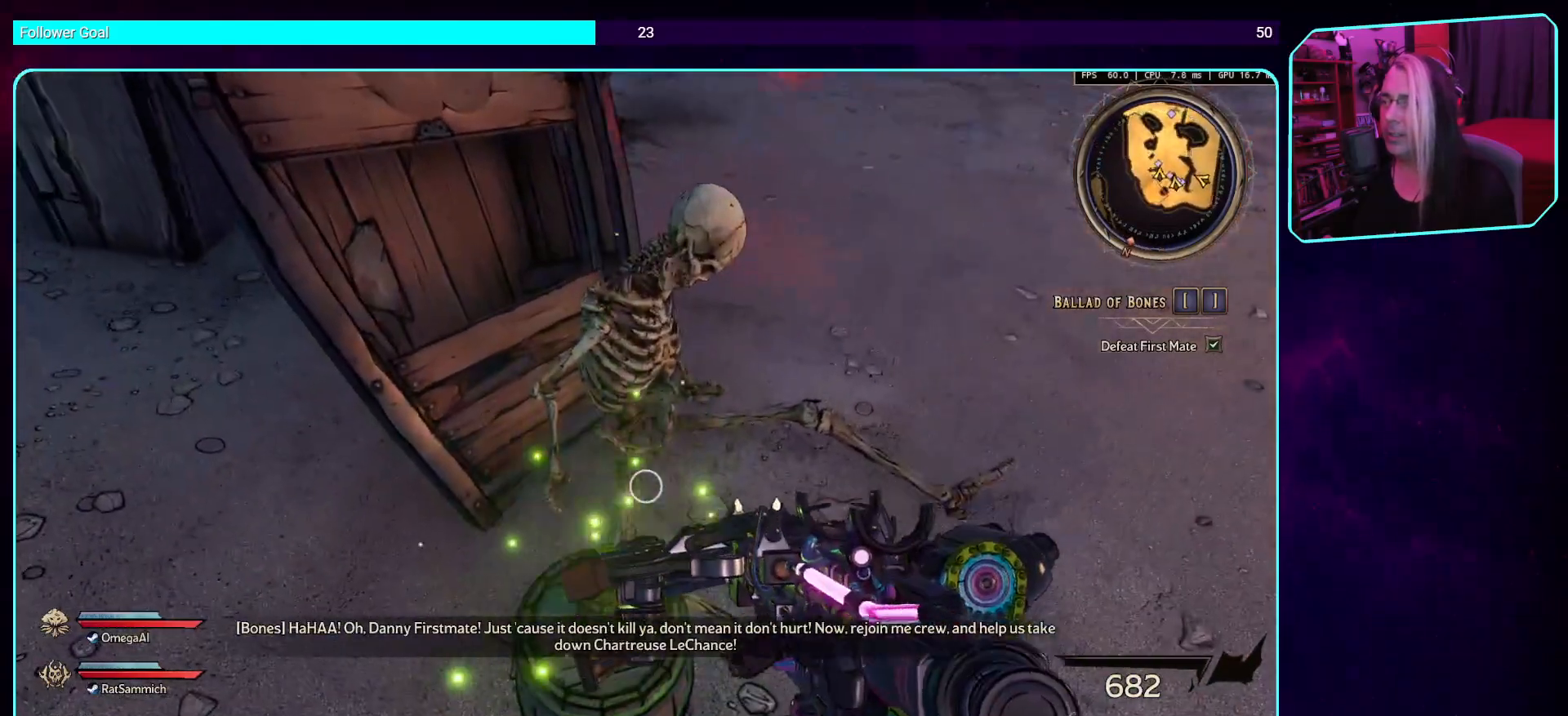
{"keys": ["e"], "mouse": [], "events": [[168, "e", "down"], [302, "e", "up"], [403, "e", "down"]]}
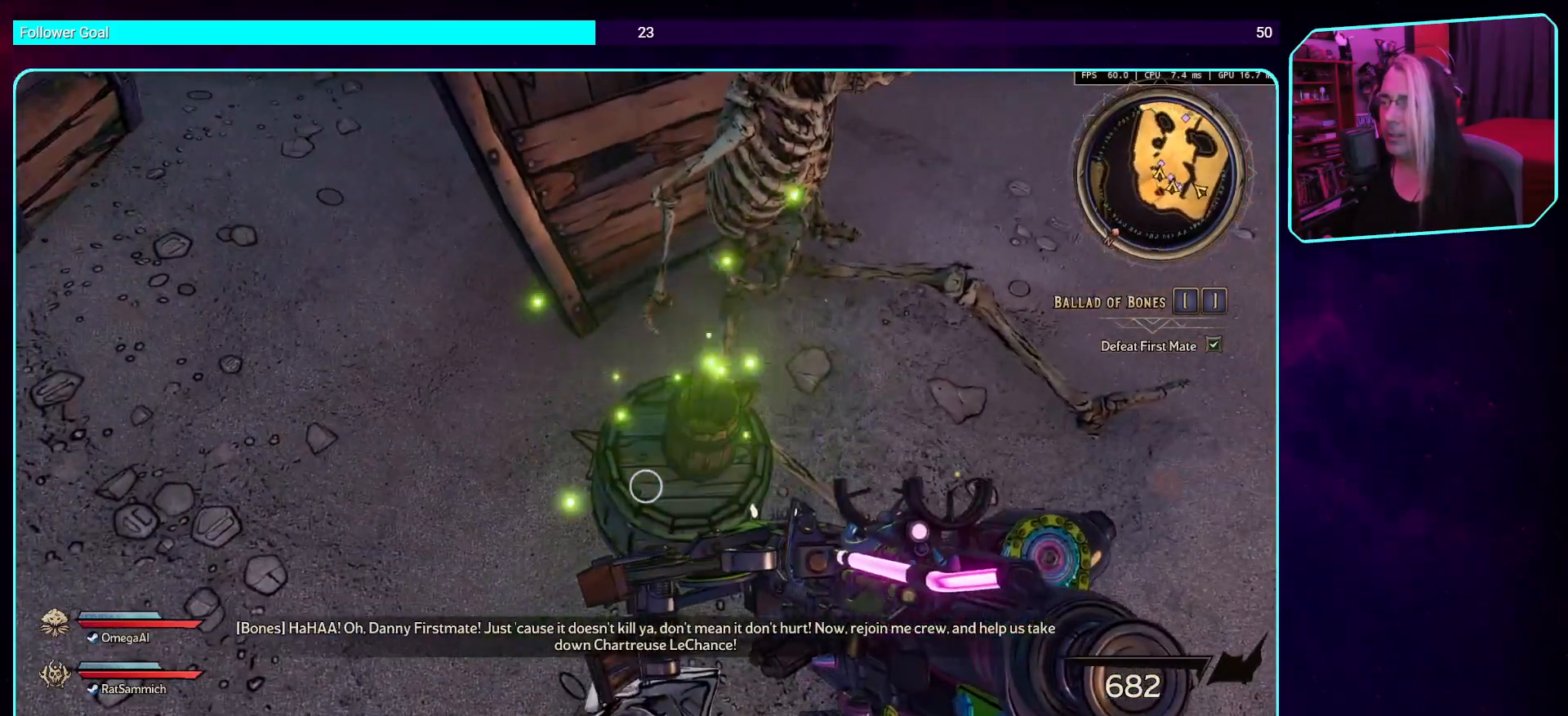
{"keys": ["e"], "mouse": [], "events": [[68, "e", "up"], [151, "e", "down"], [303, "e", "up"], [387, "e", "down"]]}
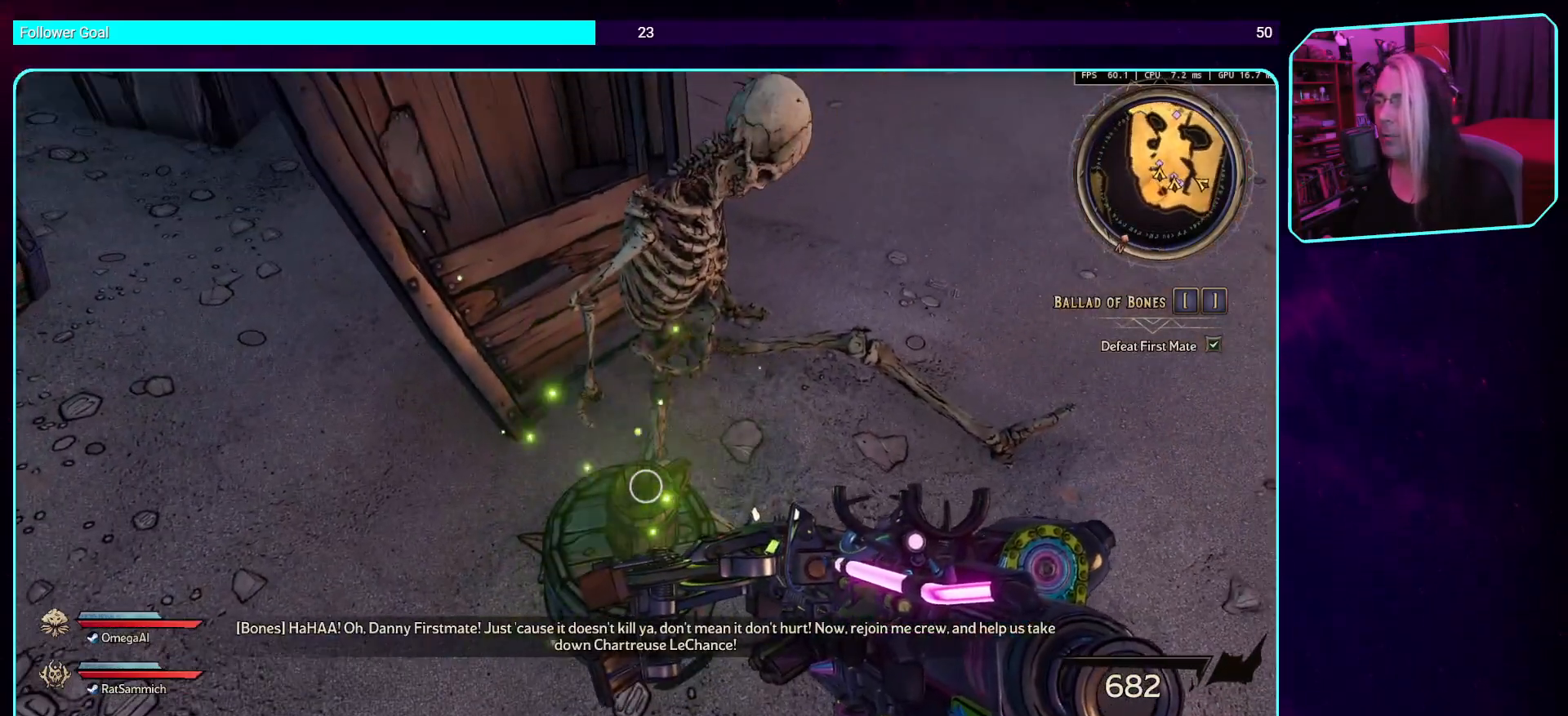
{"keys": [], "mouse": [], "events": [[34, "e", "up"], [118, "e", "down"], [235, "e", "up"], [336, "e", "down"], [470, "e", "up"]]}
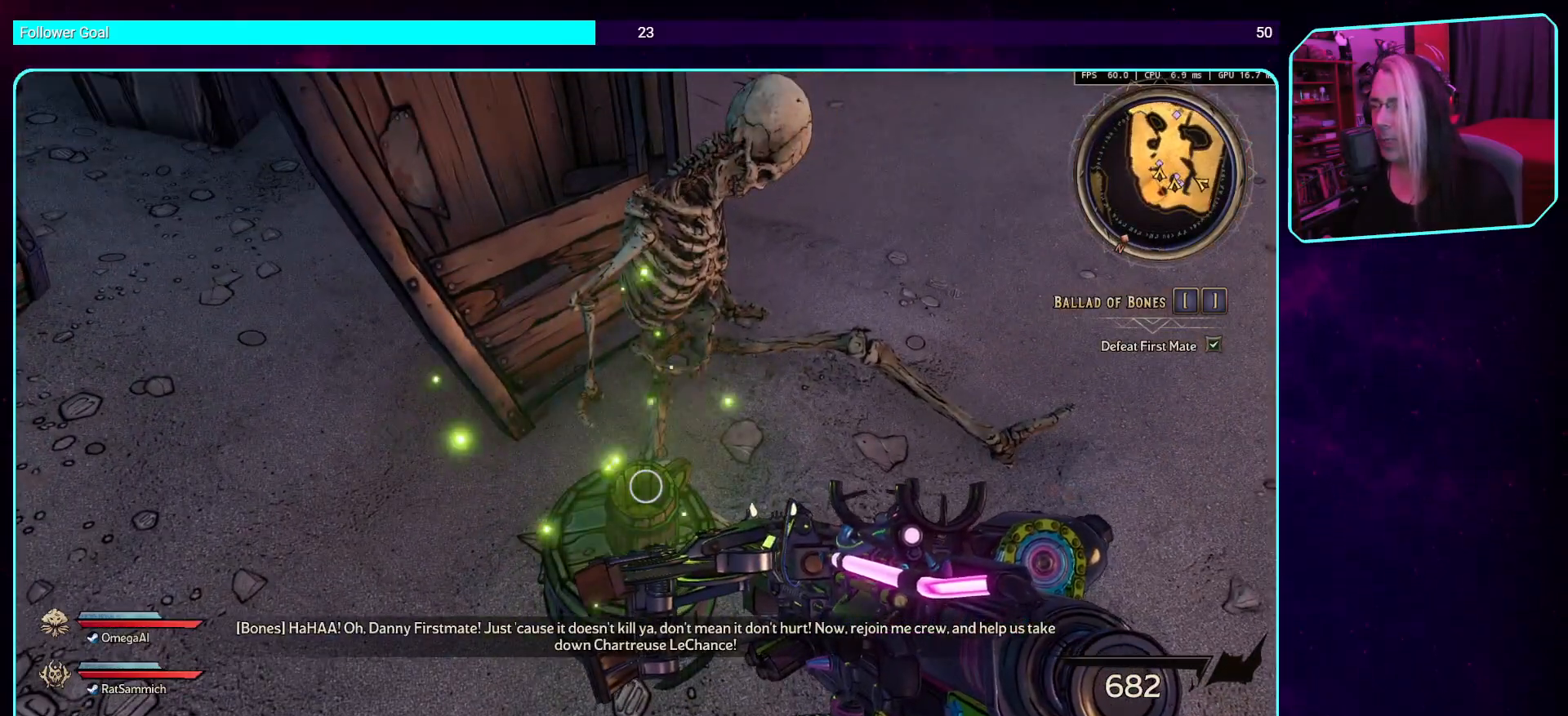
{"keys": ["ctrl"], "mouse": [], "events": [[134, "ctrl", "down"]]}
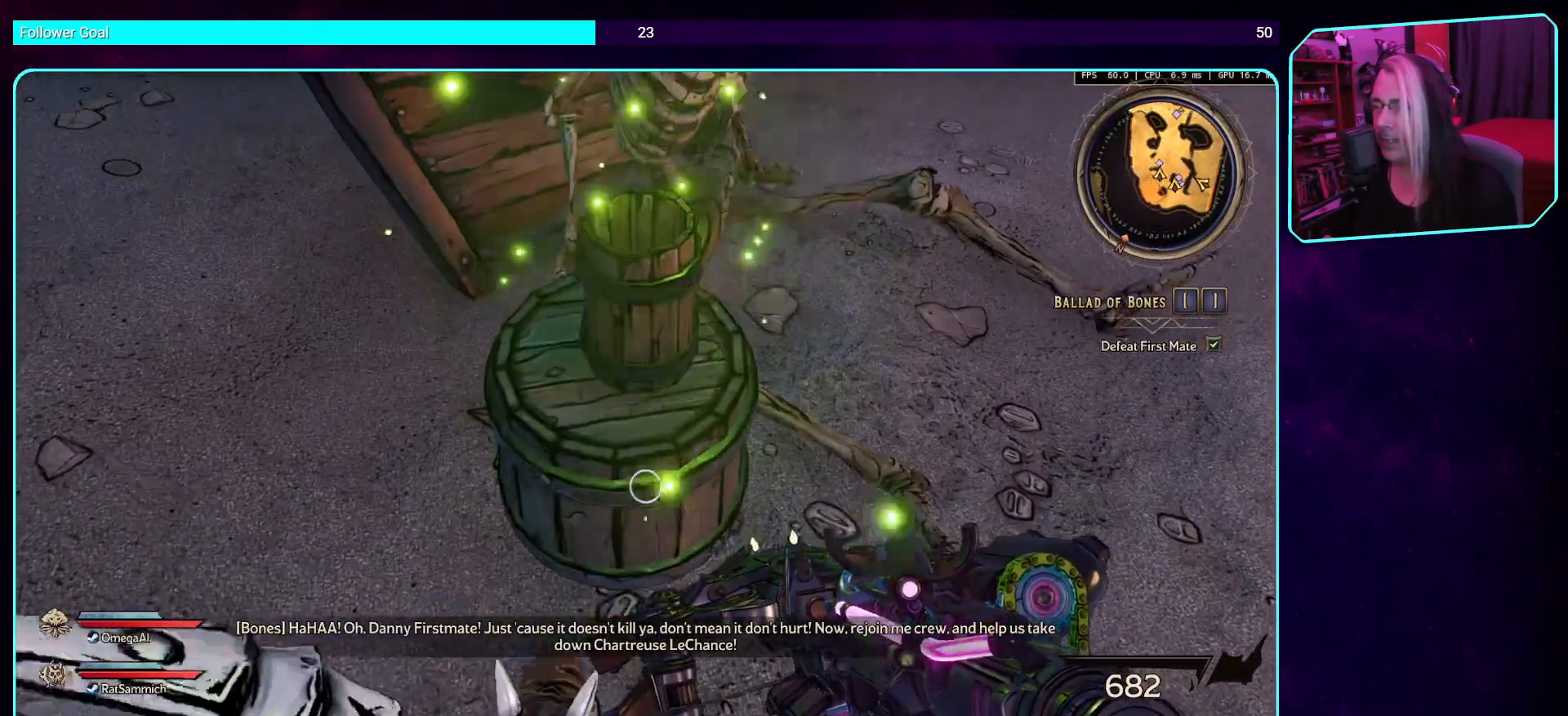
{"keys": ["ctrl"], "mouse": [], "events": [[33, "e", "down"], [33, "w", "down"], [67, "e", "up"], [67, "w", "up"], [285, "e", "down"], [403, "e", "up"]]}
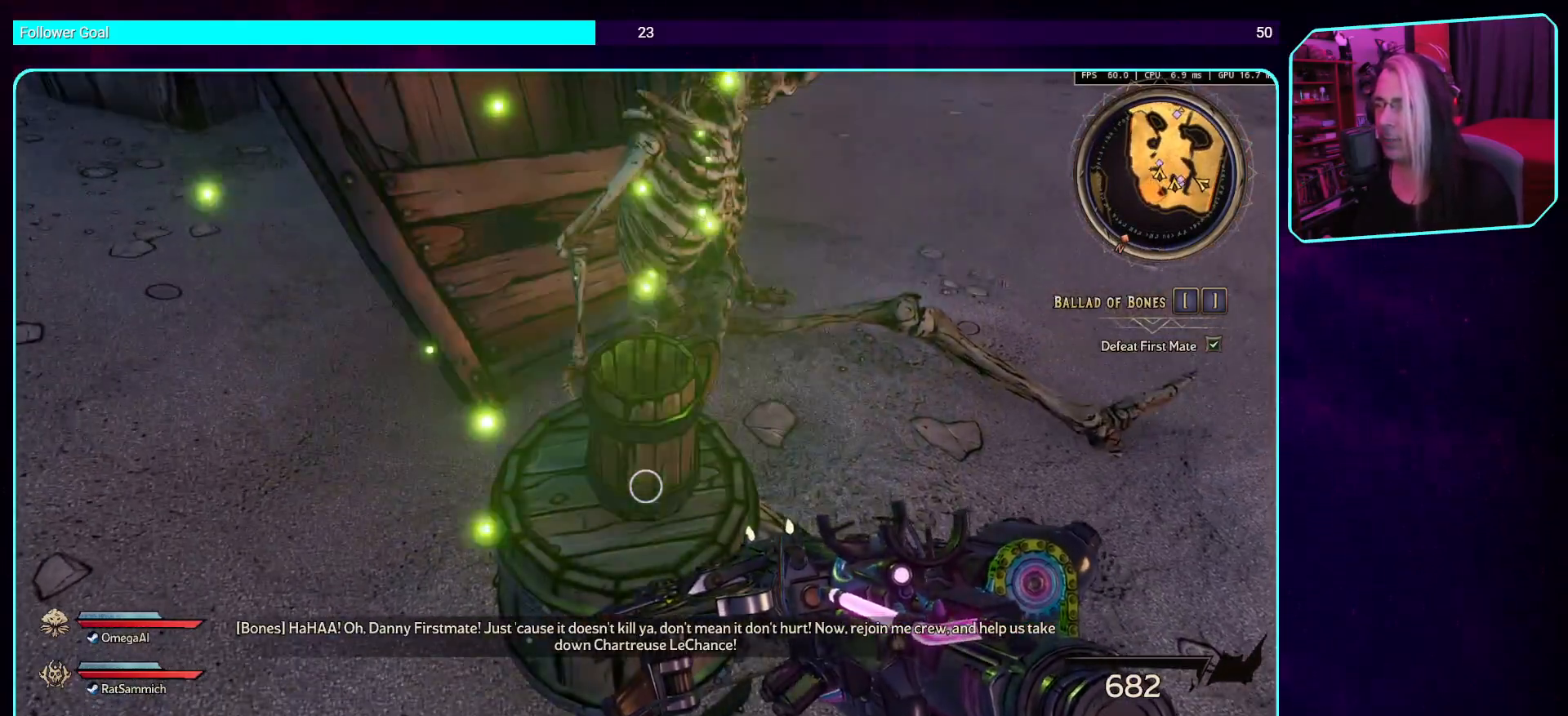
{"keys": ["ctrl", "e"], "mouse": [], "events": [[17, "e", "down"], [168, "e", "up"], [269, "e", "down"], [387, "e", "up"], [454, "e", "down"]]}
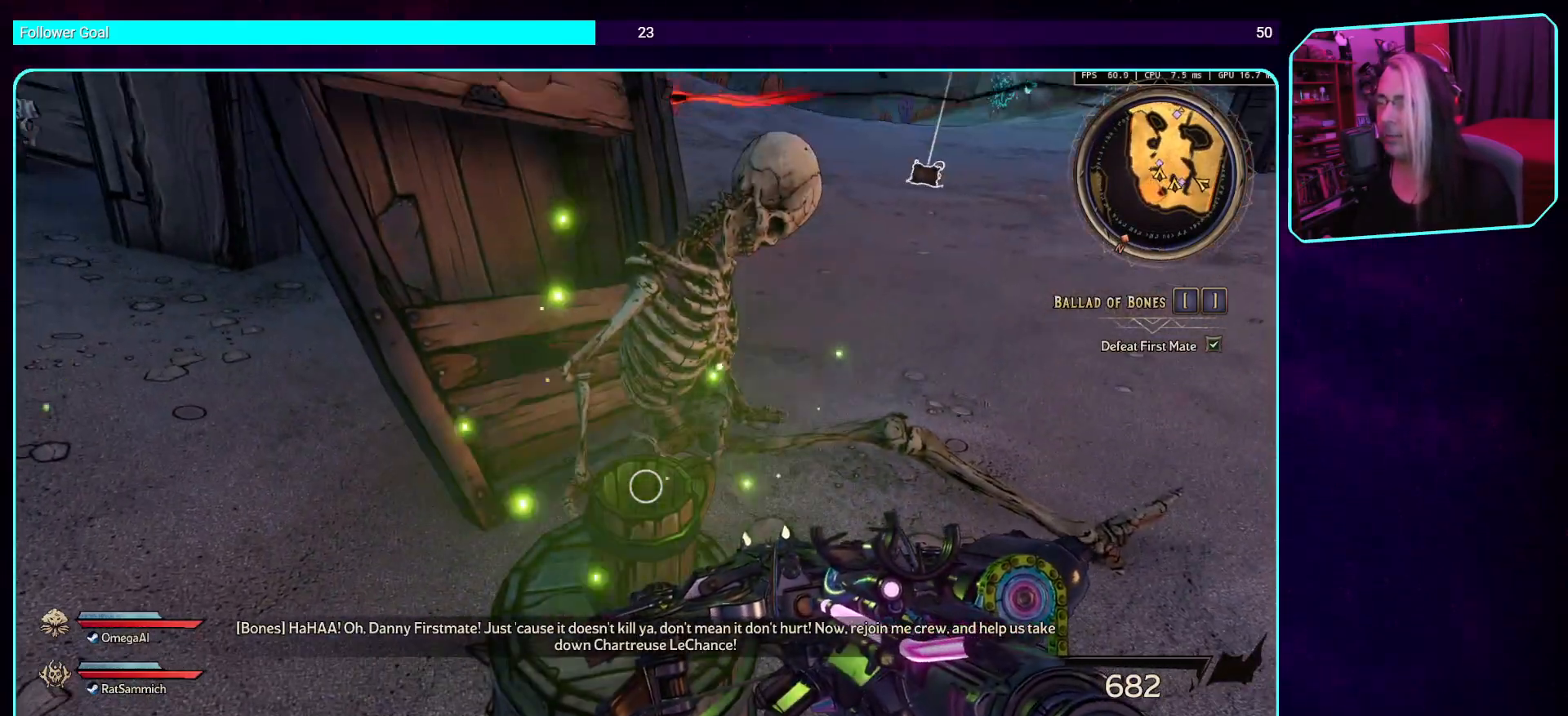
{"keys": [], "mouse": [], "events": [[101, "e", "up"], [151, "e", "down"], [353, "e", "up"], [487, "ctrl", "up"]]}
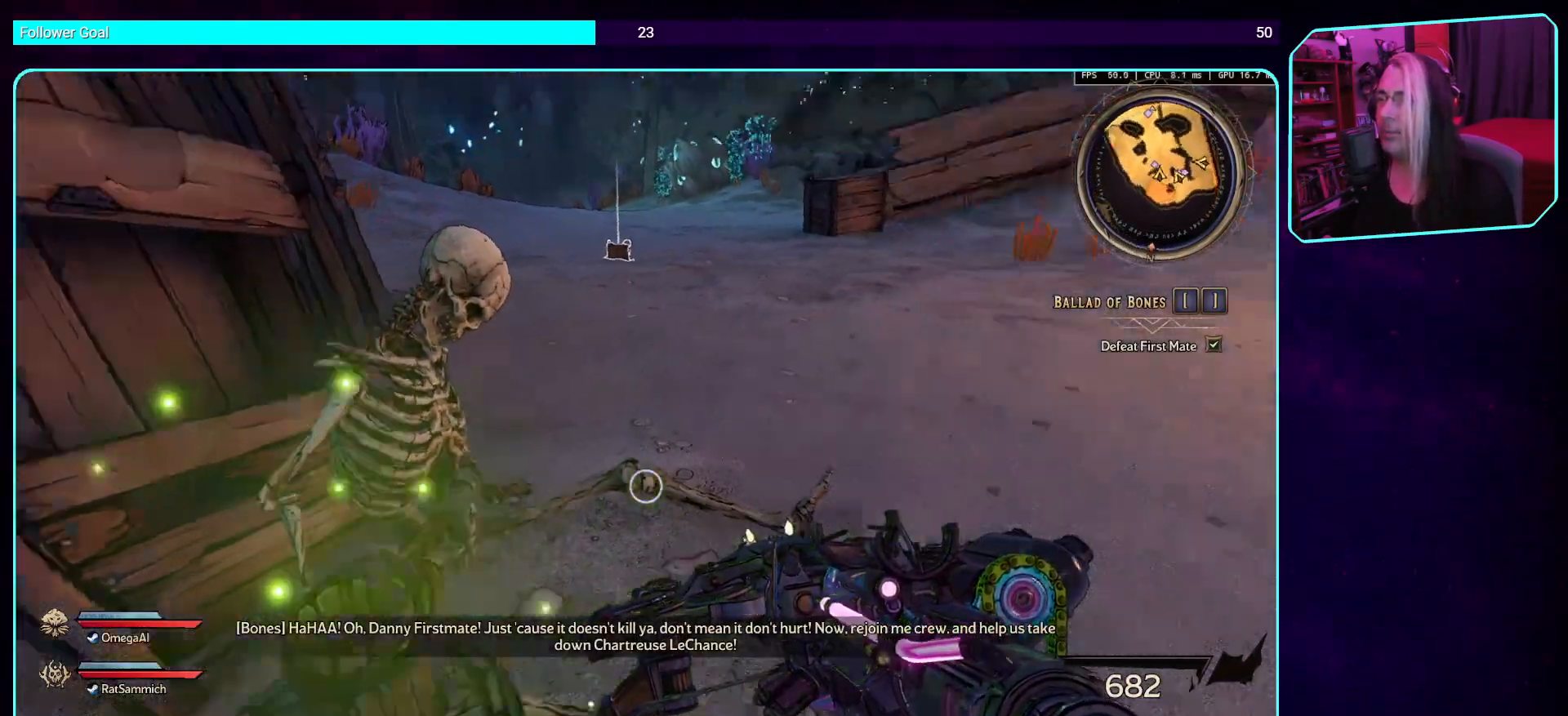
{"keys": ["ctrl"], "mouse": [], "events": [[386, "ctrl", "down"]]}
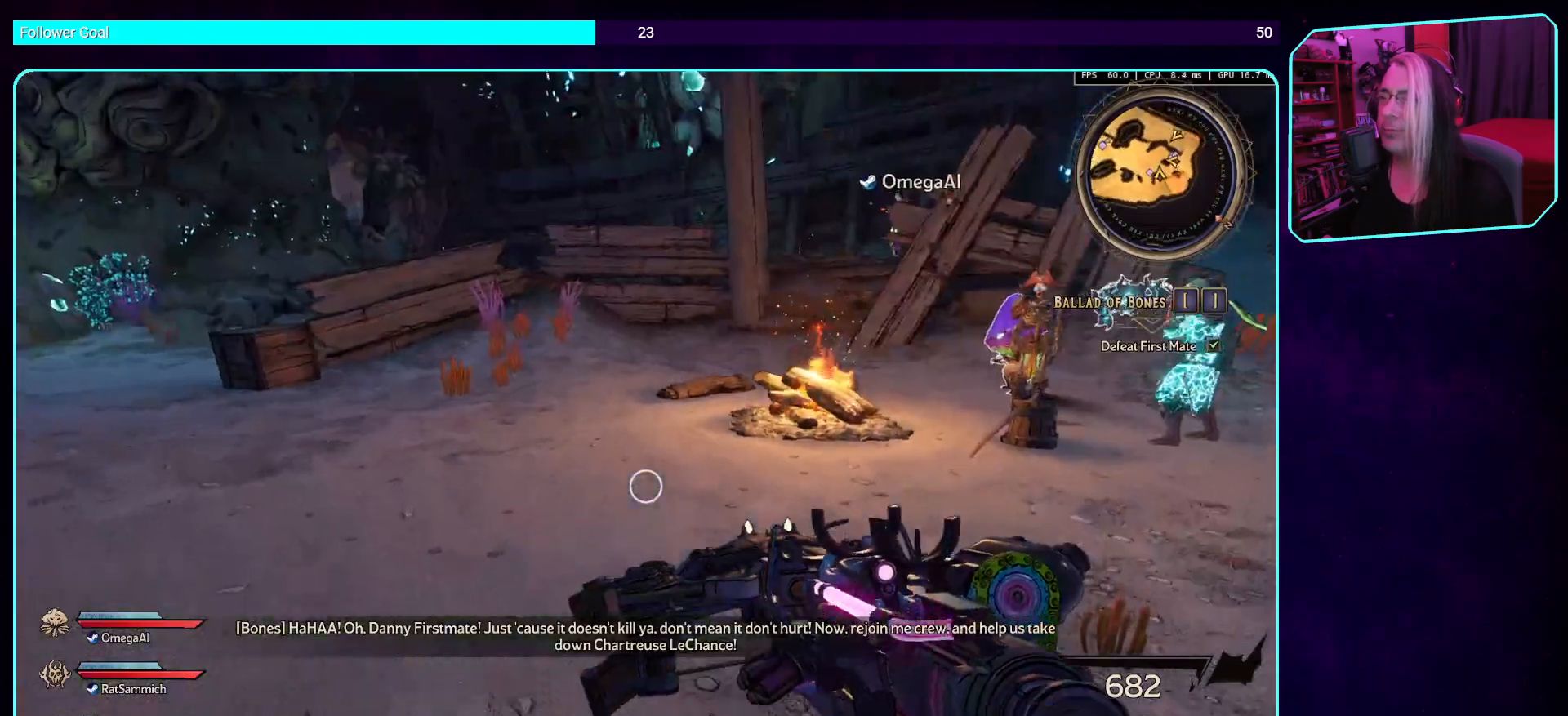
{"keys": ["w"], "mouse": [], "events": [[68, "ctrl", "up"], [252, "w", "down"]]}
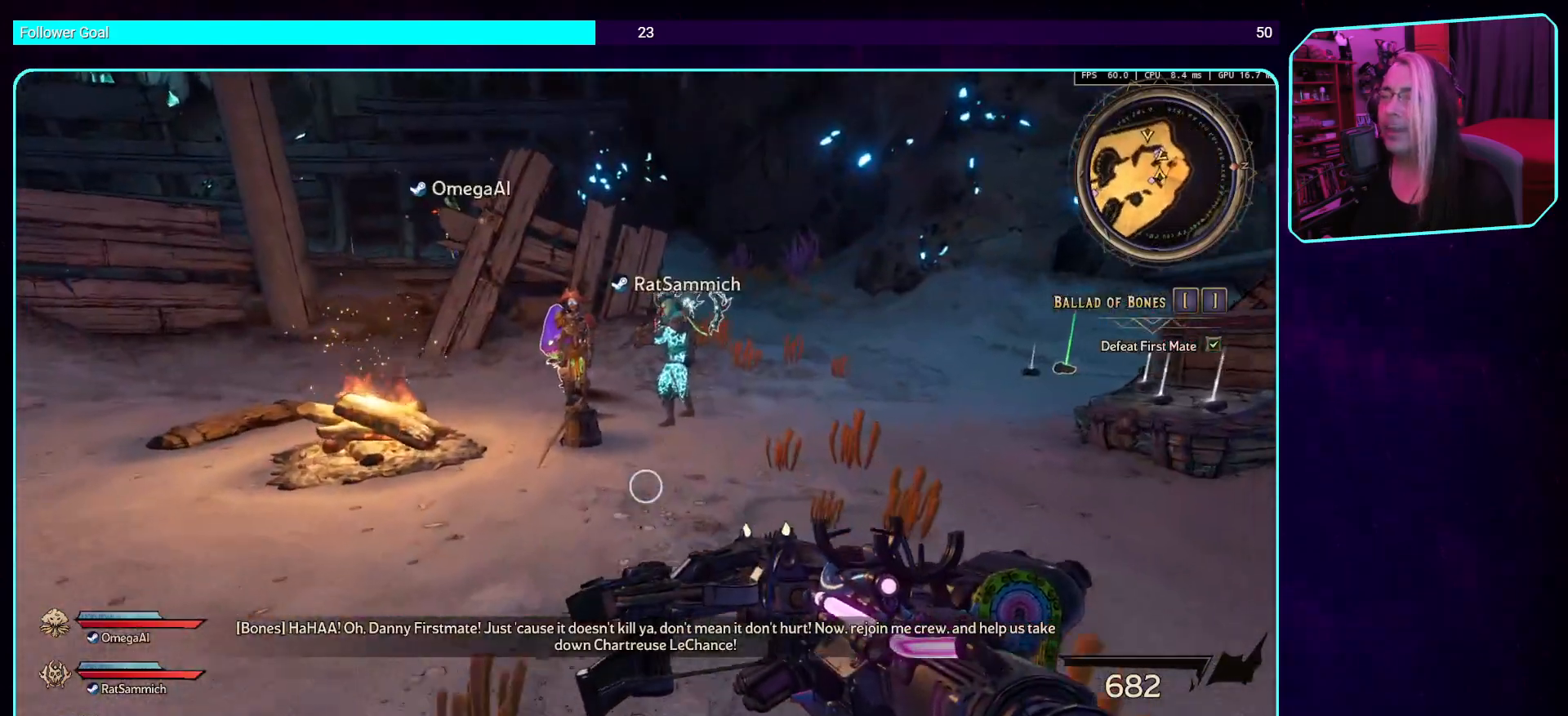
{"keys": ["w"], "mouse": [], "events": [[51, "w", "up"], [353, "w", "down"]]}
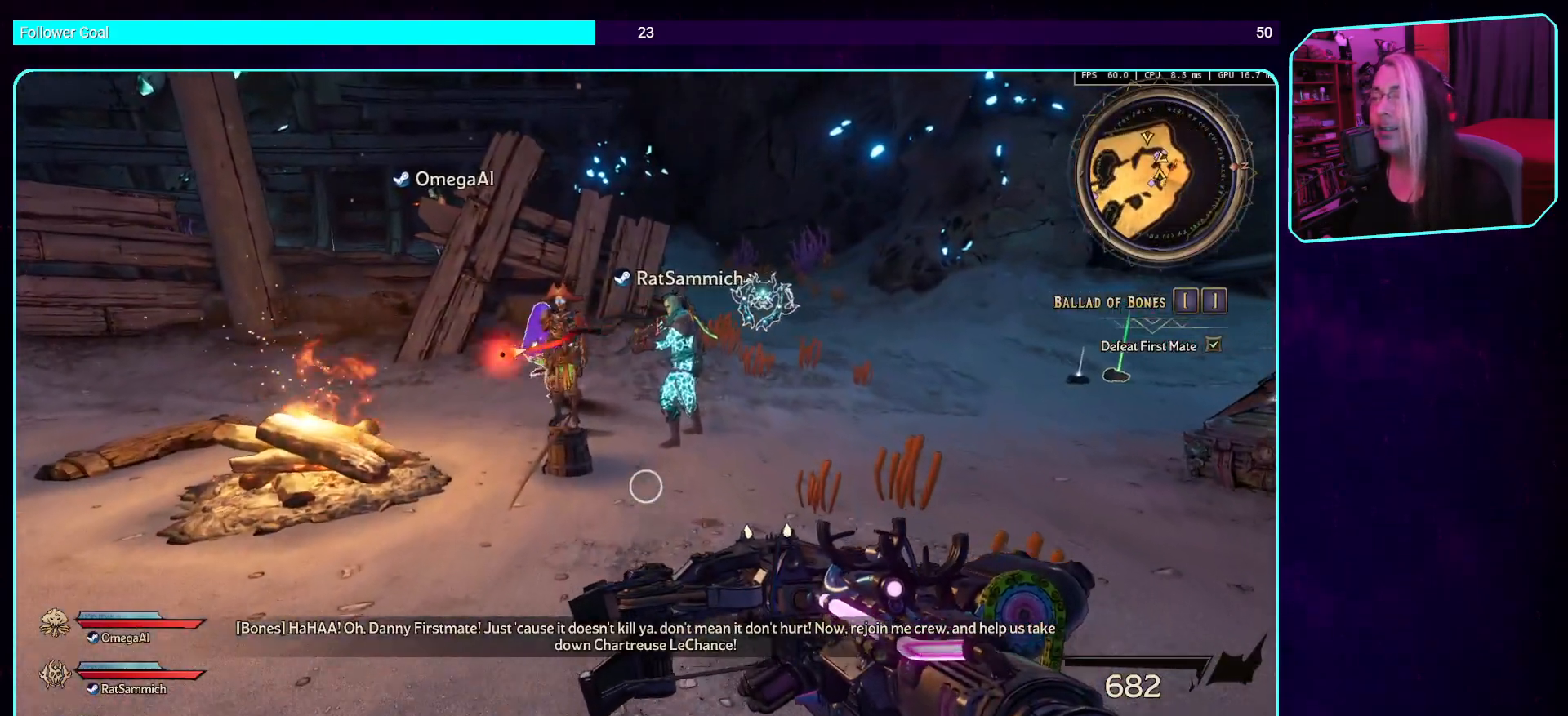
{"keys": ["w"], "mouse": [], "events": []}
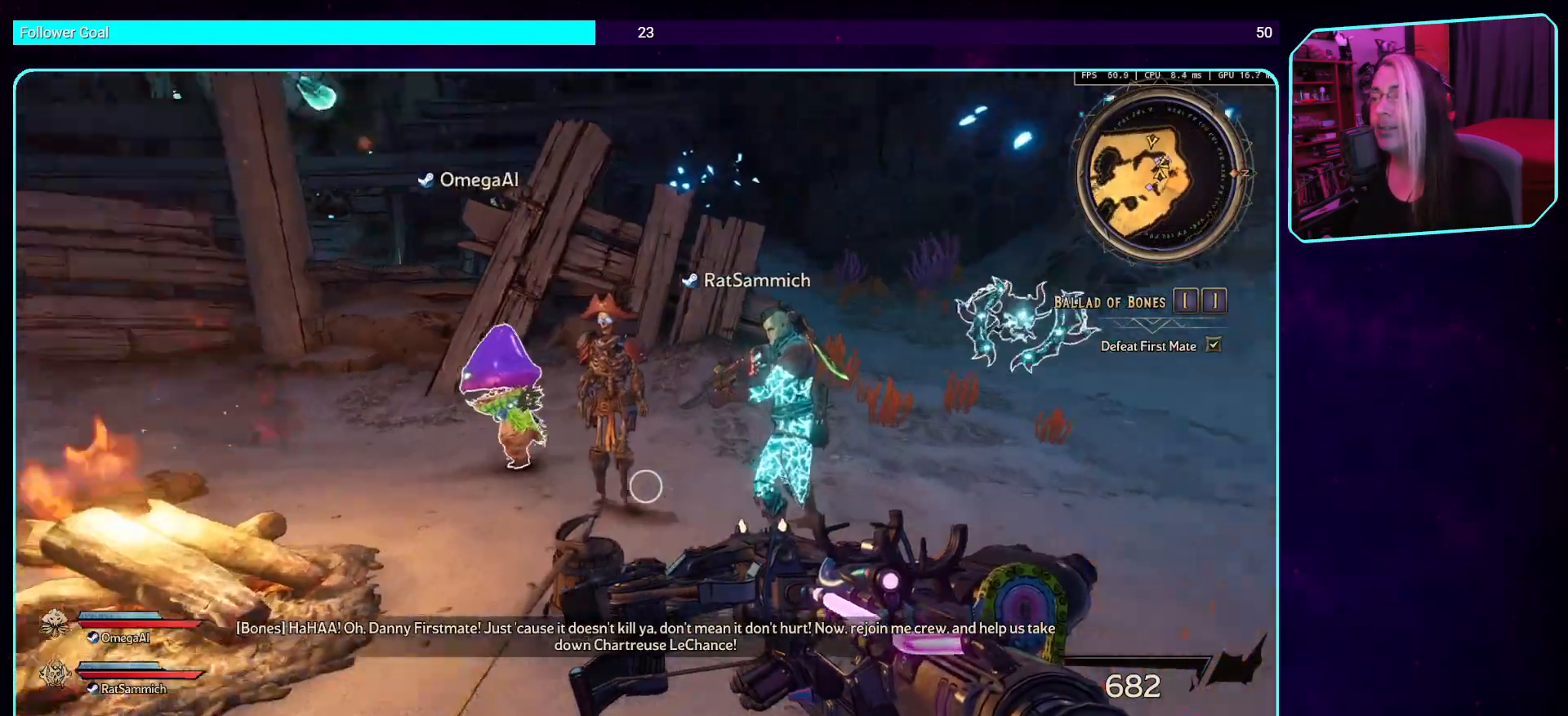
{"keys": [], "mouse": [], "events": [[436, "w", "up"]]}
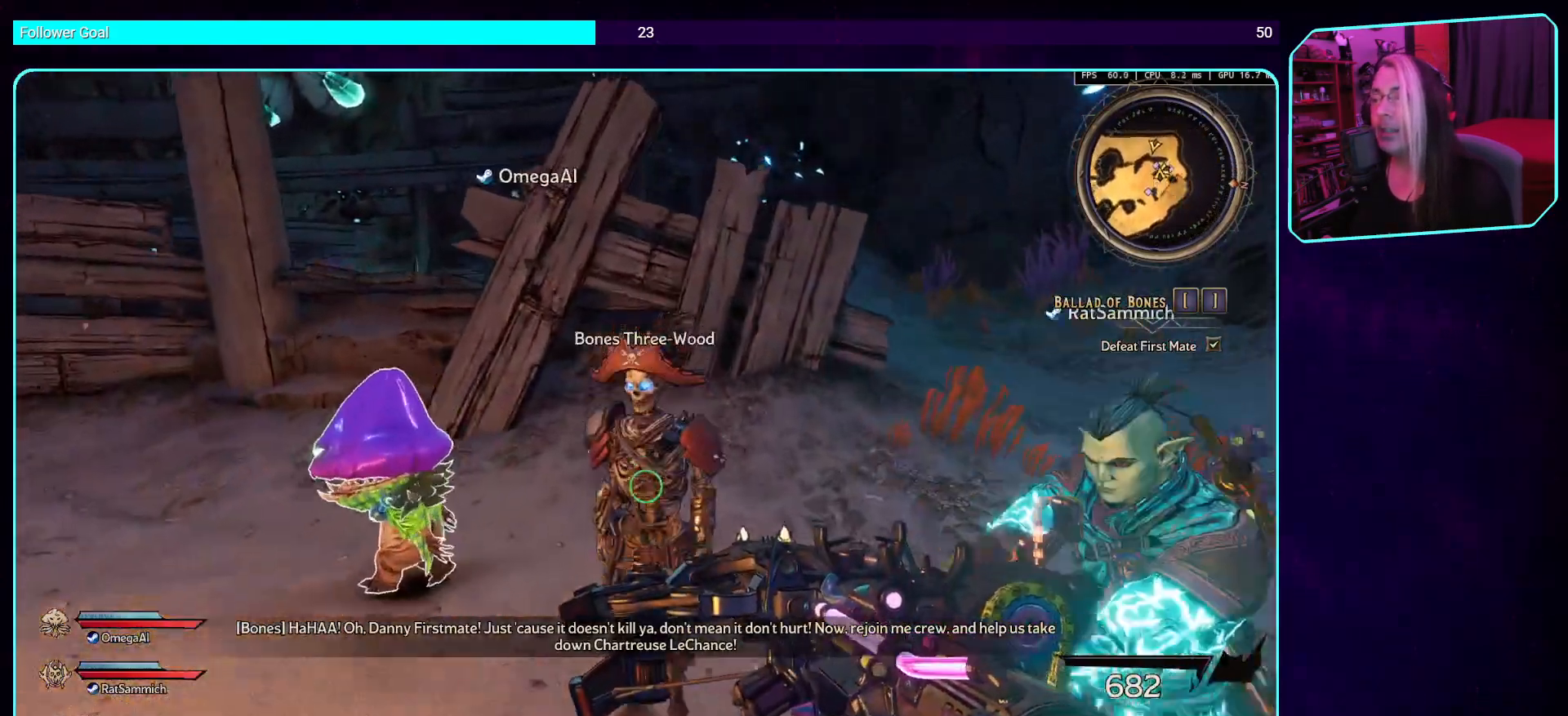
{"keys": [], "mouse": [], "events": []}
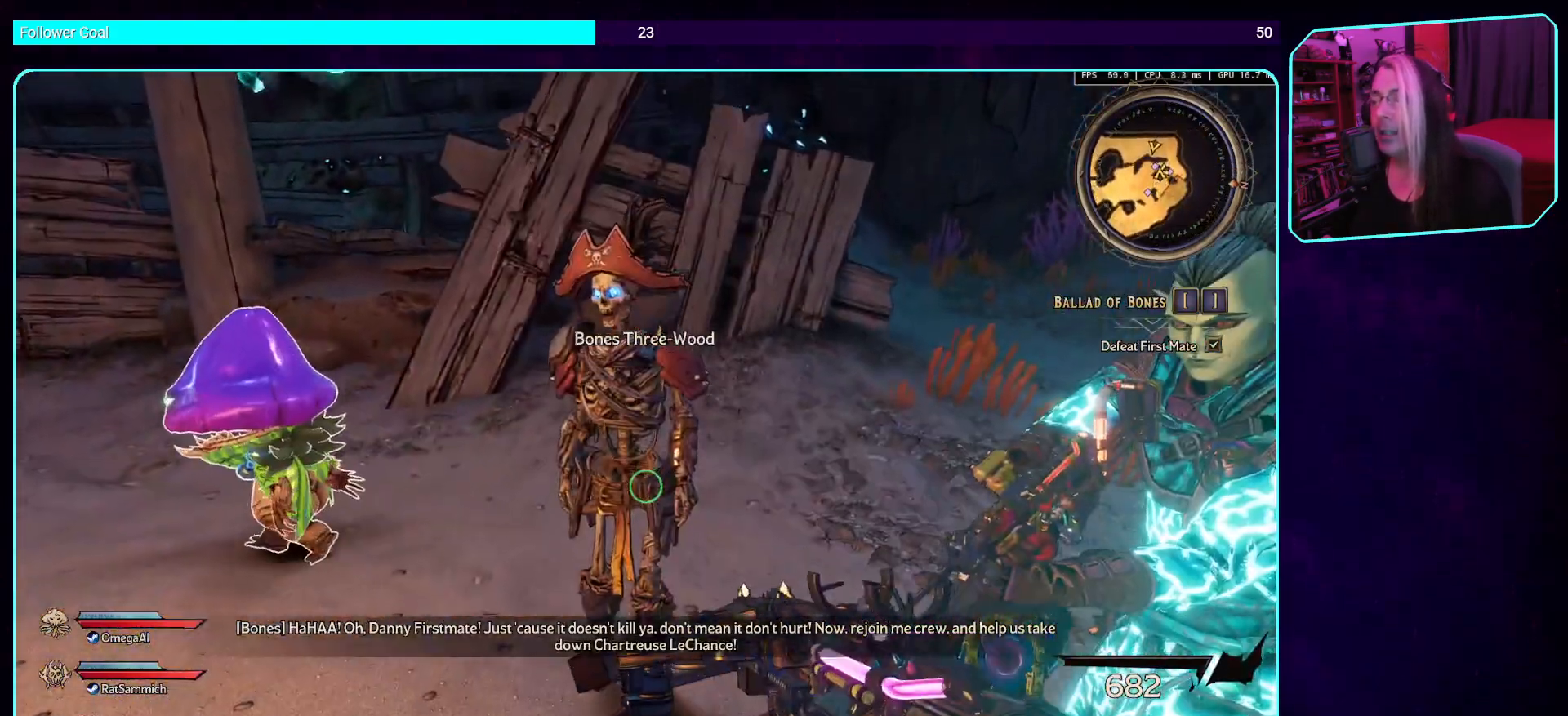
{"keys": ["a"], "mouse": [], "events": [[470, "a", "down"]]}
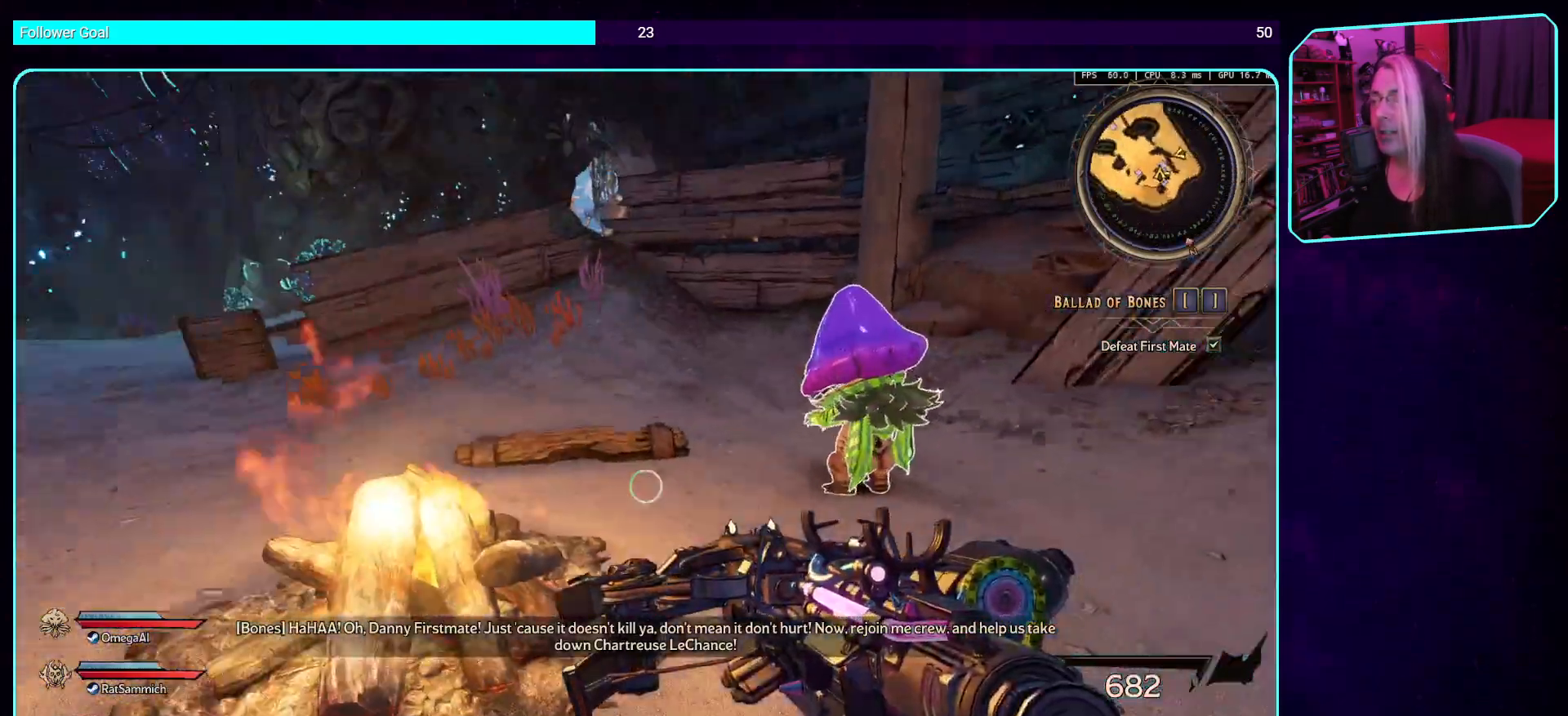
{"keys": ["w"], "mouse": [], "events": [[168, "w", "down"], [319, "a", "up"]]}
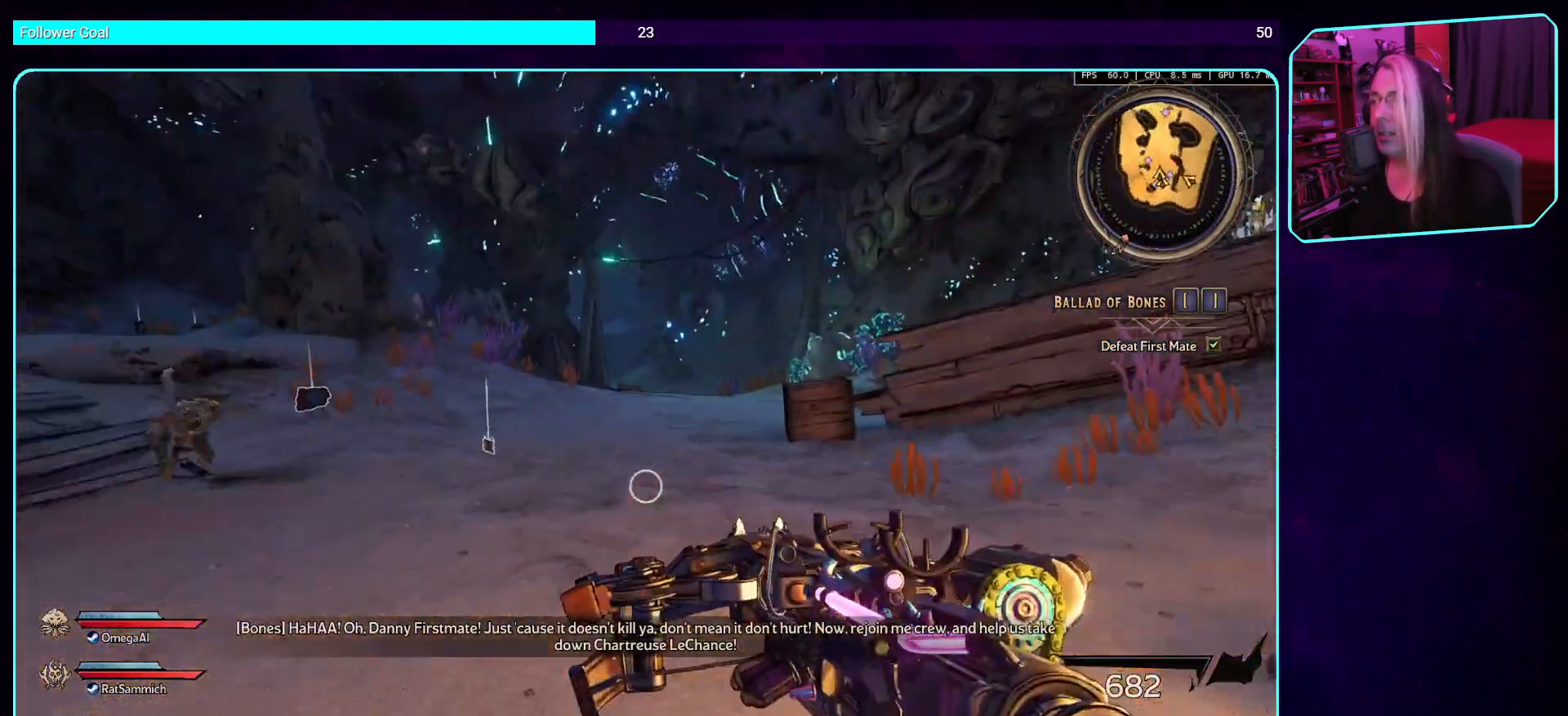
{"keys": ["shift", "w"], "mouse": ["left"], "events": [[386, "mouse_left", "down"], [453, "shift", "down"]]}
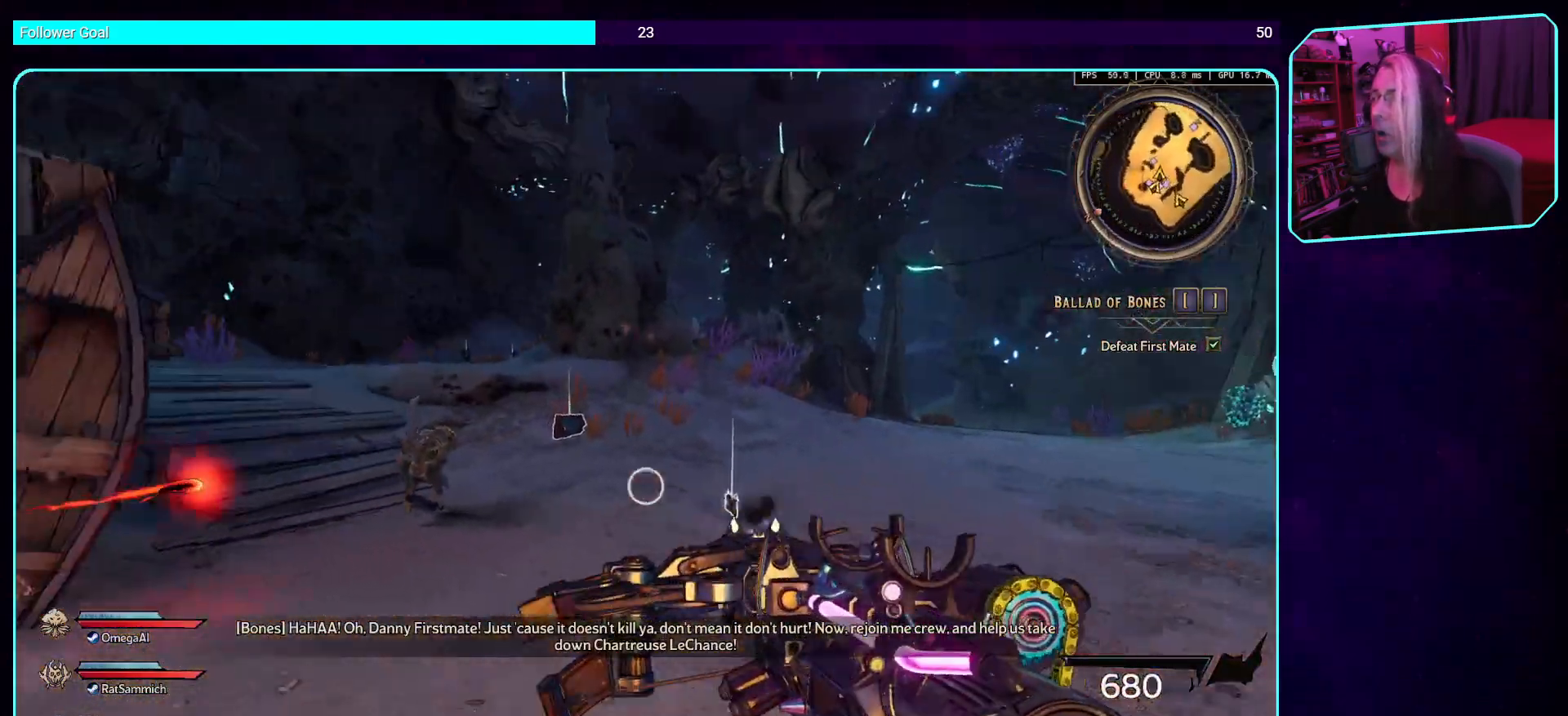
{"keys": ["w"], "mouse": [], "events": [[68, "mouse_left", "up"], [118, "shift", "up"]]}
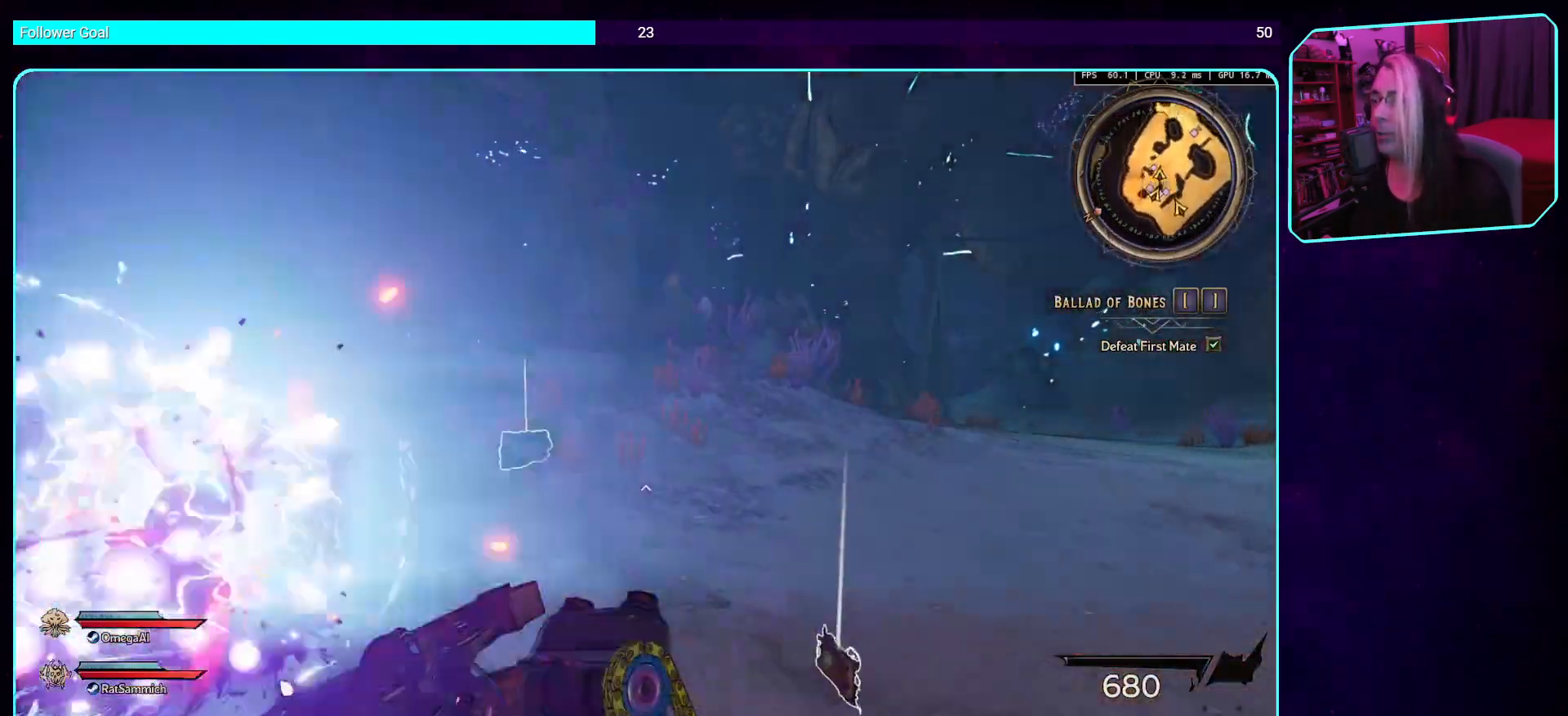
{"keys": ["d", "w"], "mouse": [], "events": [[286, "d", "down"]]}
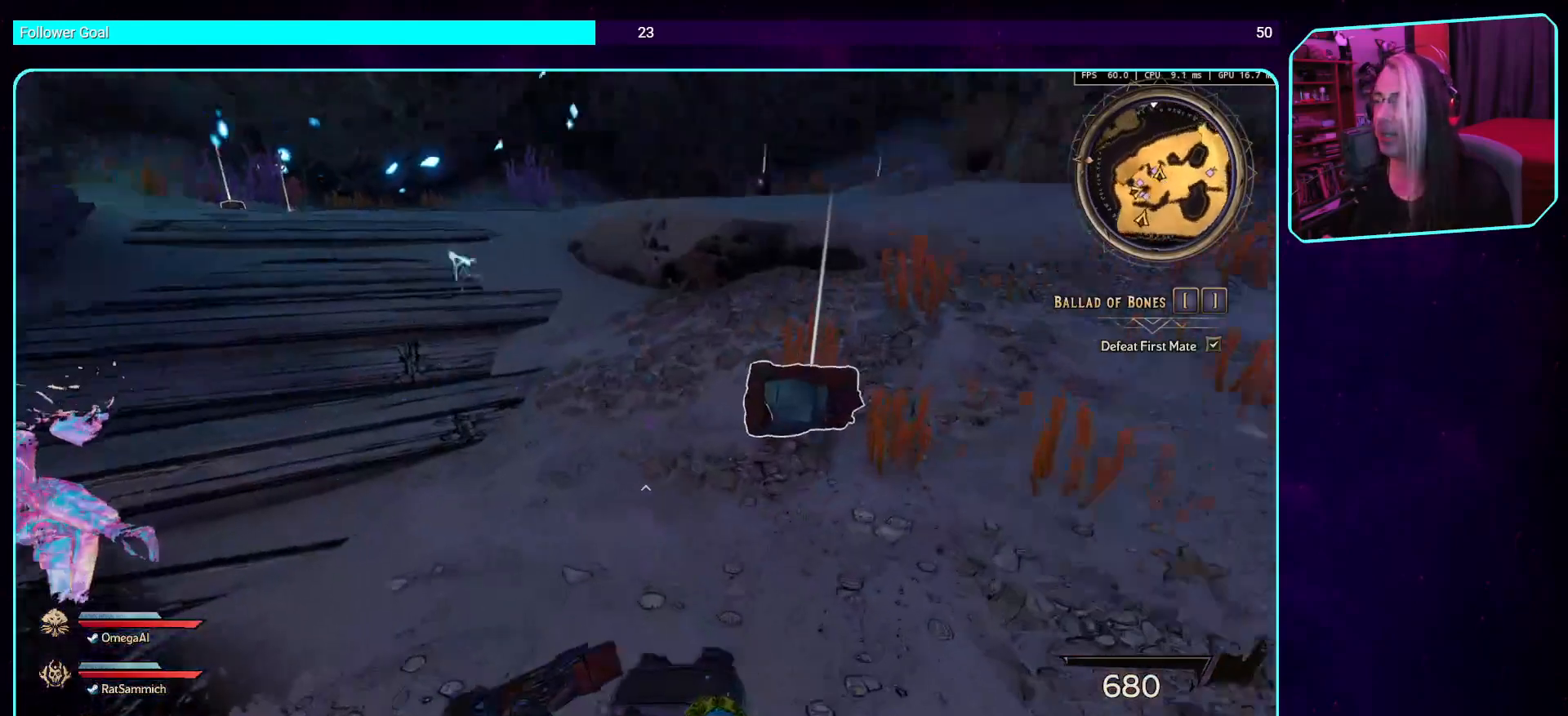
{"keys": [], "mouse": [], "events": [[34, "w", "up"], [151, "d", "up"]]}